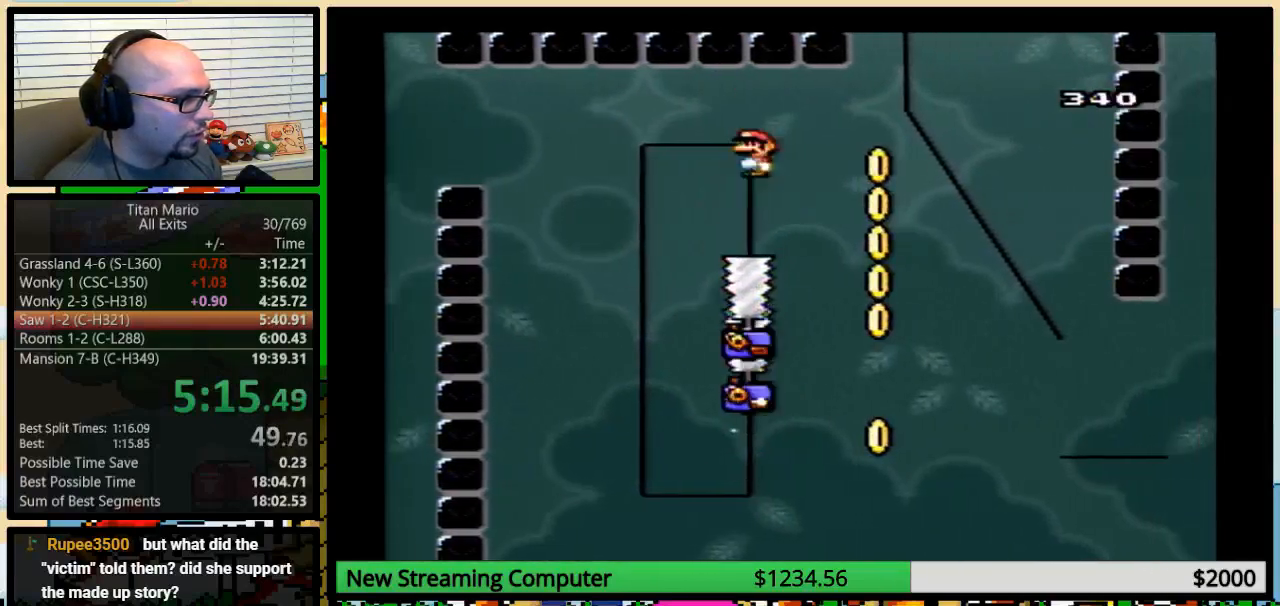
Gameplay with a controller (Nintendo layout); each line is a JSON object with the inputs held at the frame after it. "events" lists button and stick changes between this image and that frame as [ms after this image, input, new state], when the widget could be followed in between. Not read: L3 R3.
{"buttons": ["A", "Y", "DPAD_LEFT"], "events": [[17, "DPAD_RIGHT", "down"], [17, "DPAD_UP", "down"], [50, "DPAD_UP", "up"], [117, "DPAD_RIGHT", "up"], [150, "DPAD_LEFT", "down"], [183, "A", "up"], [350, "A", "down"]]}
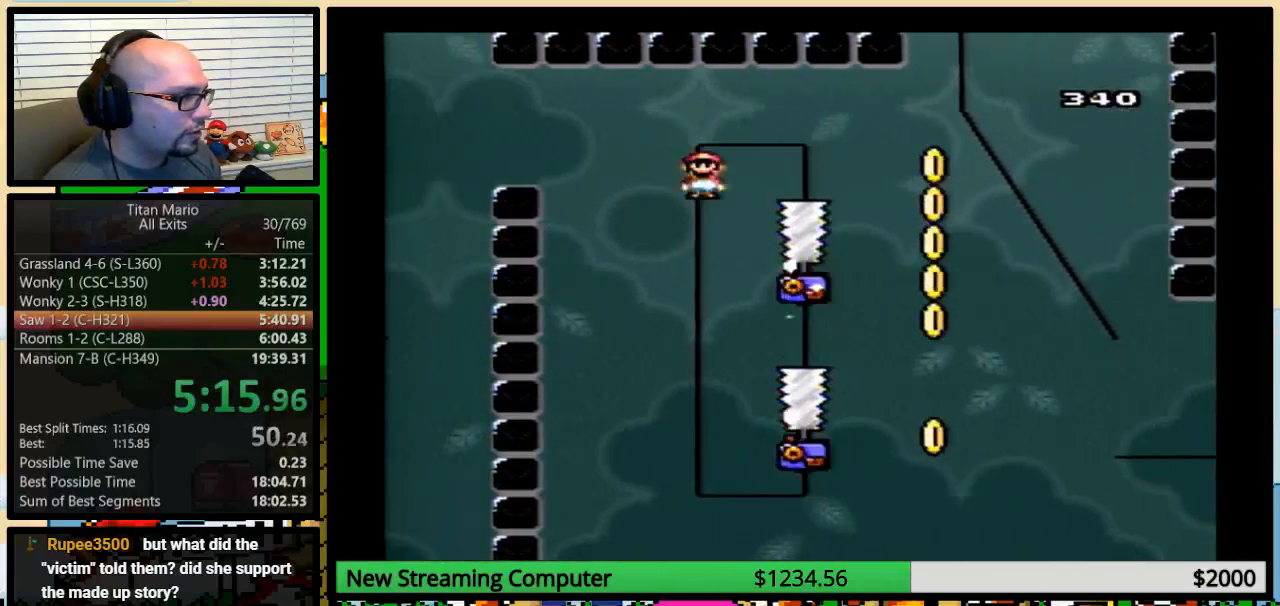
{"buttons": ["A", "Y", "DPAD_RIGHT"], "events": [[83, "DPAD_UP", "down"], [117, "DPAD_LEFT", "up"], [150, "DPAD_RIGHT", "down"], [150, "DPAD_UP", "up"]]}
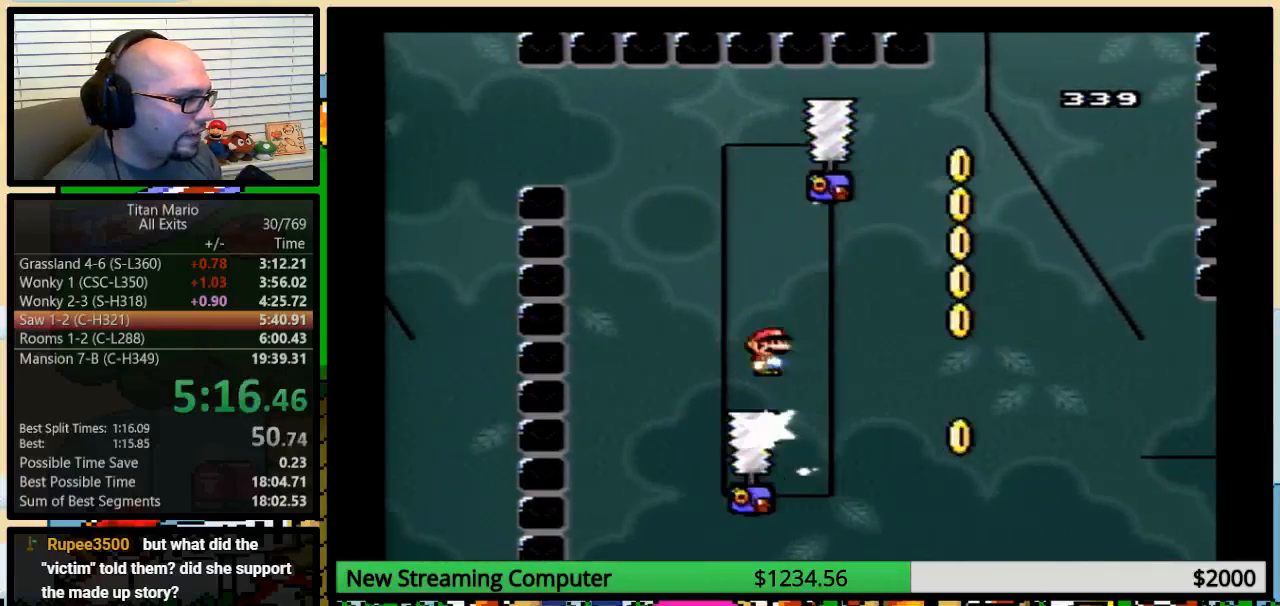
{"buttons": ["A", "Y"]}
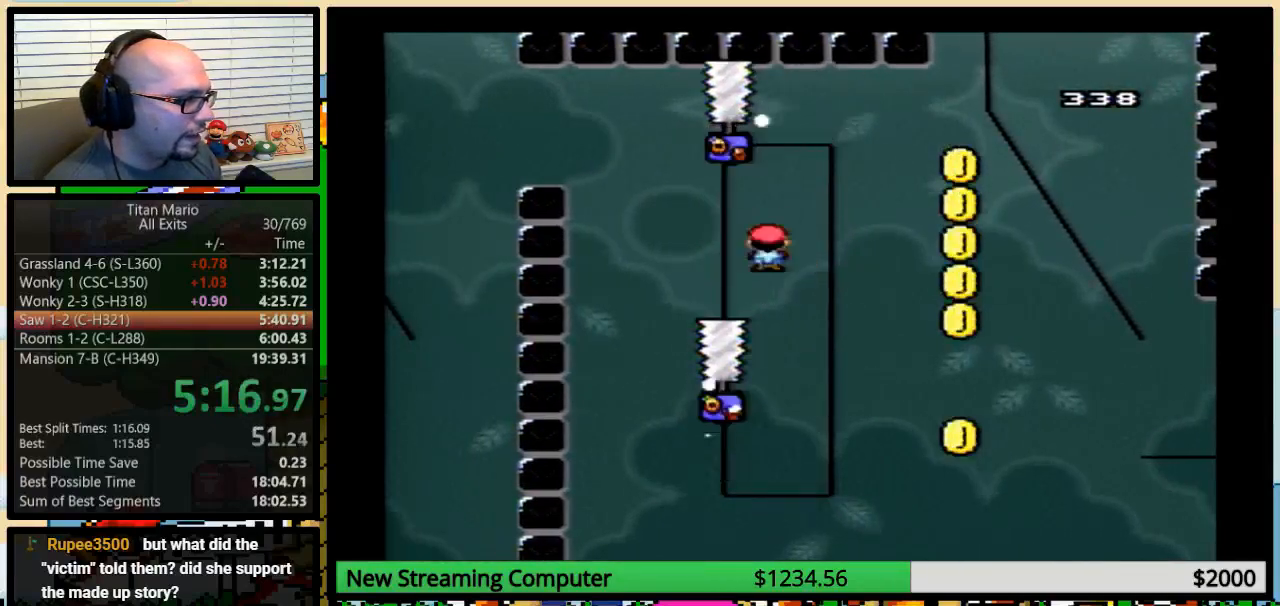
{"buttons": ["A", "Y", "DPAD_LEFT"], "events": [[50, "A", "up"], [83, "DPAD_LEFT", "down"], [150, "A", "down"]]}